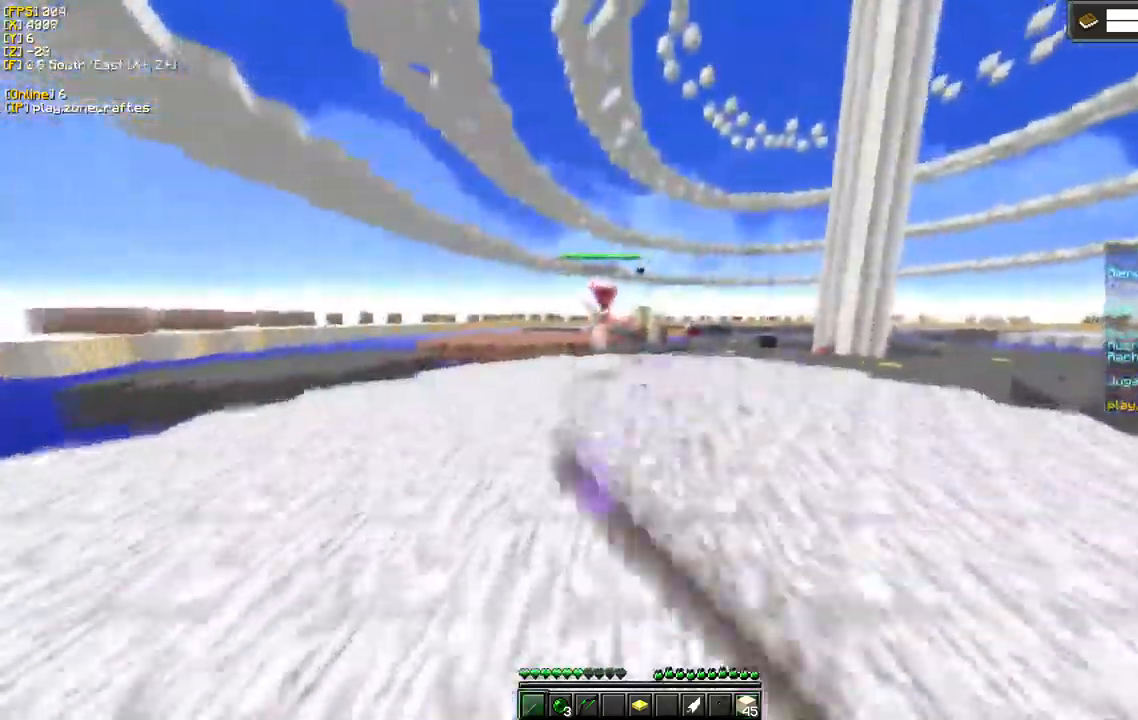
Gameplay with keyboard and mouse; each line is a JSON object with the keys and mouse buttons held at the frame after it. "events" lists presses ("down") and releases ("up") of "a", "d", "s", "mouse_left" and "mouse_right" between this image and that frame as [ms after this image, input, new state], when the widget could be followed in between. "mouse_left", "mouse_right" = the "left", "right" buttons of the "mouse" list. No other keys are recorded. Fast repeated clicks can show as one long hold. Mouse movement is not recorded.
{"keys": [], "mouse": ["left"], "events": [[34, "mouse_left", "up"], [150, "mouse_right", "down"], [300, "mouse_left", "down"], [317, "mouse_right", "up"]]}
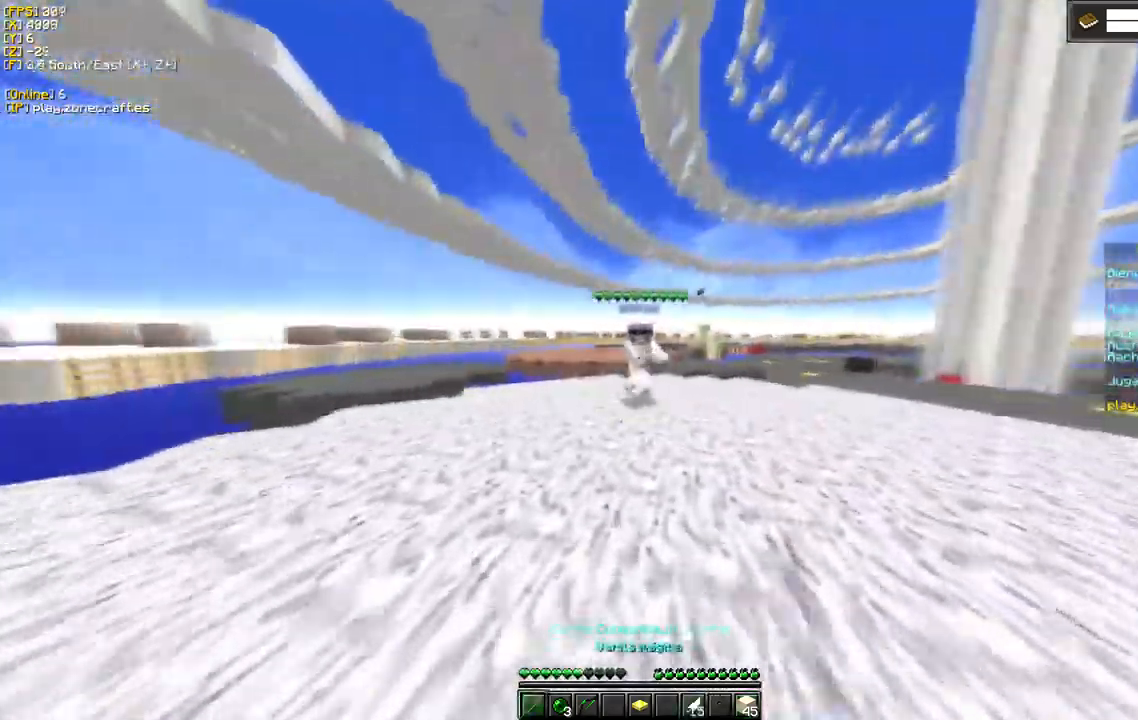
{"keys": [], "mouse": ["left"], "events": []}
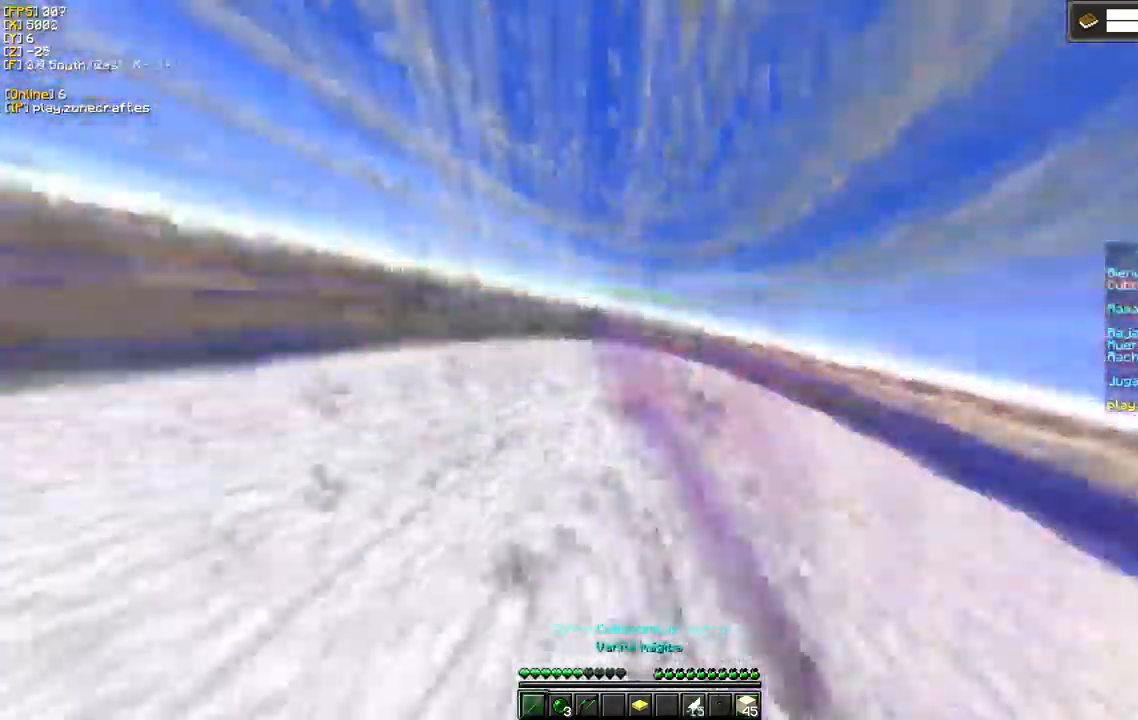
{"keys": [], "mouse": ["left"], "events": [[300, "mouse_left", "up"], [384, "mouse_left", "down"]]}
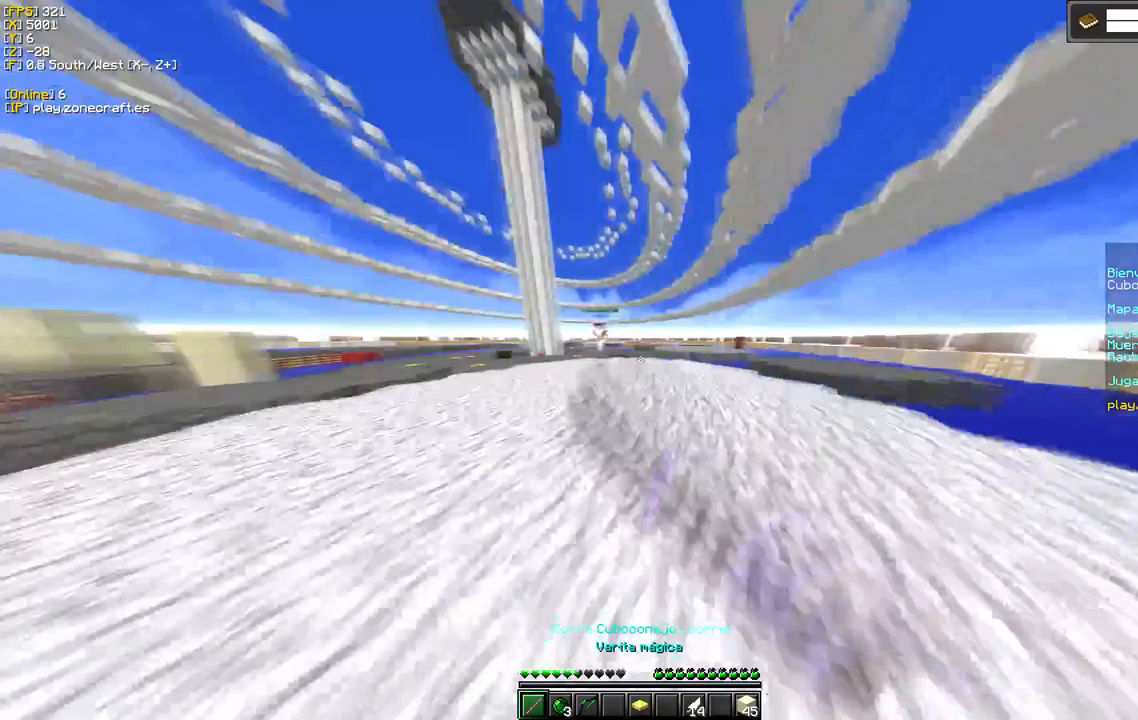
{"keys": ["a"], "mouse": ["left"], "events": [[50, "mouse_left", "up"], [283, "mouse_left", "down"], [333, "a", "down"]]}
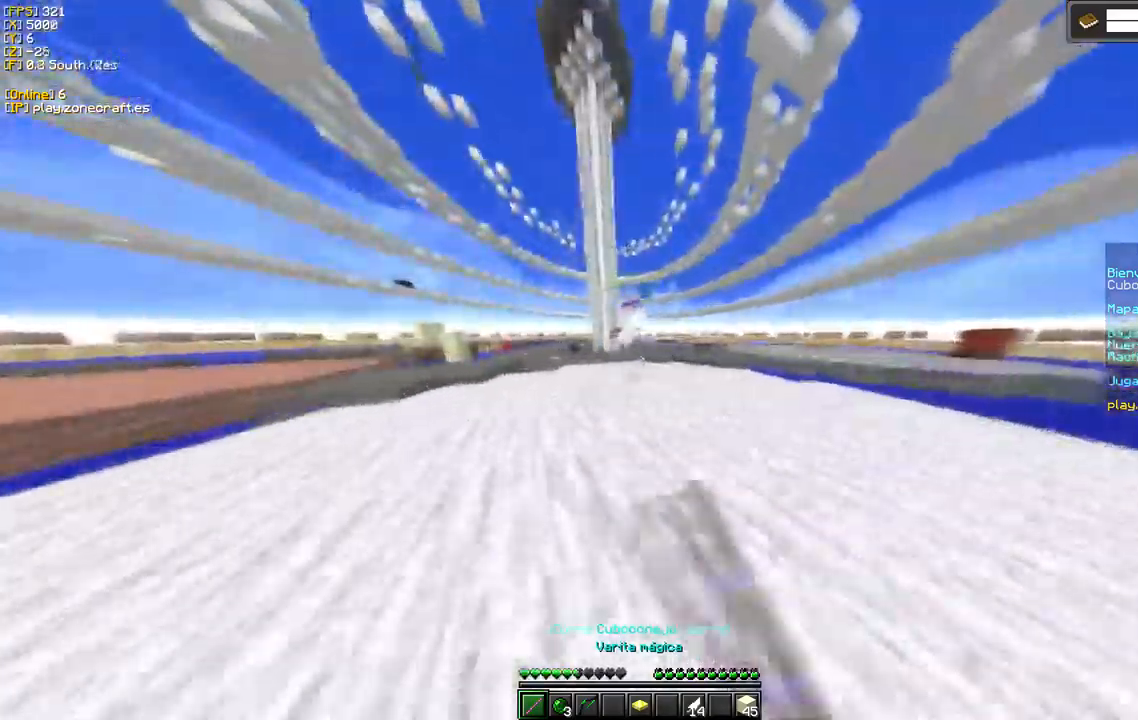
{"keys": [], "mouse": ["left"], "events": [[267, "a", "up"]]}
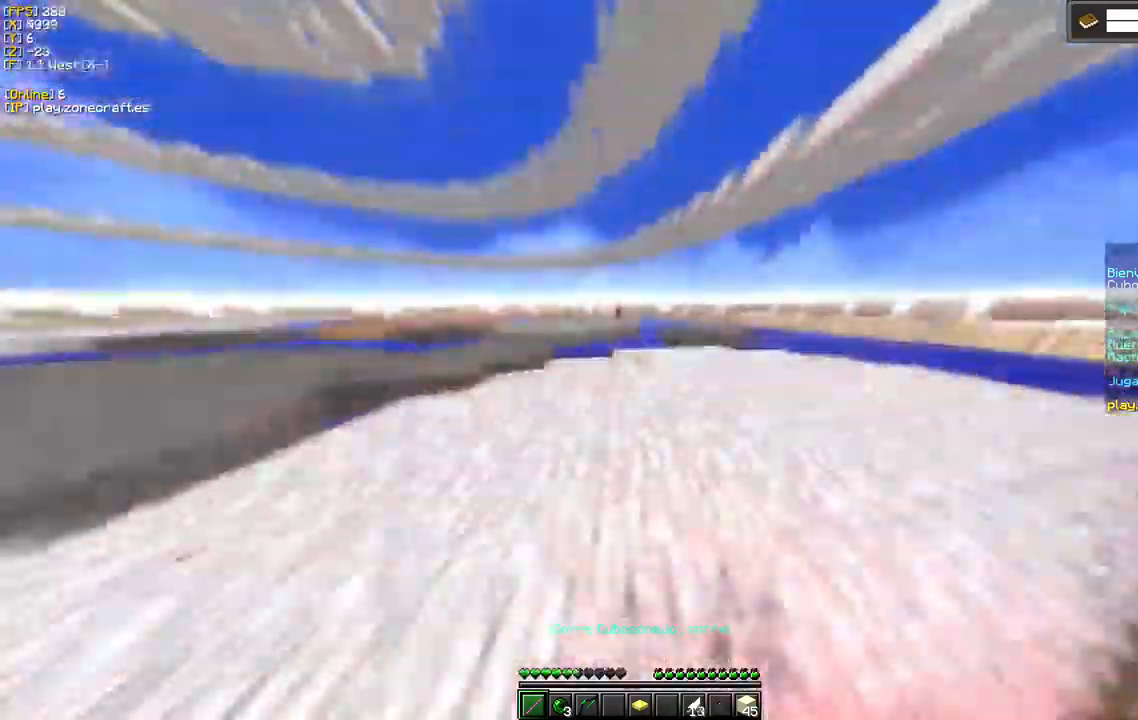
{"keys": [], "mouse": ["left"], "events": []}
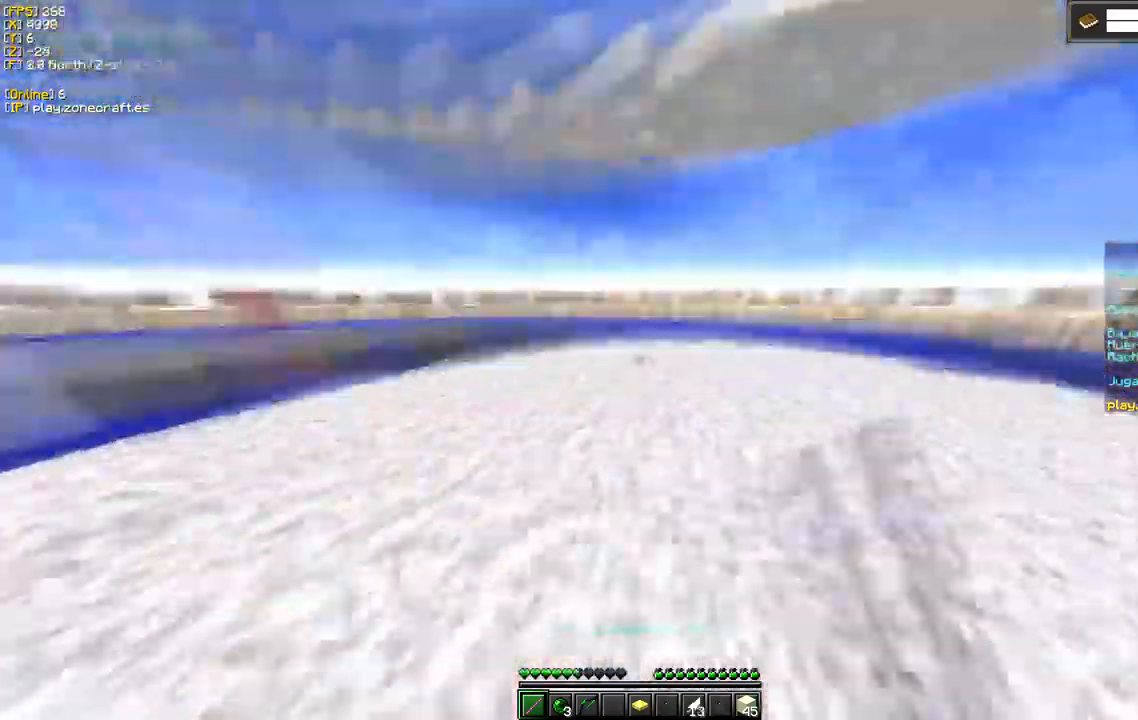
{"keys": [], "mouse": ["left"], "events": []}
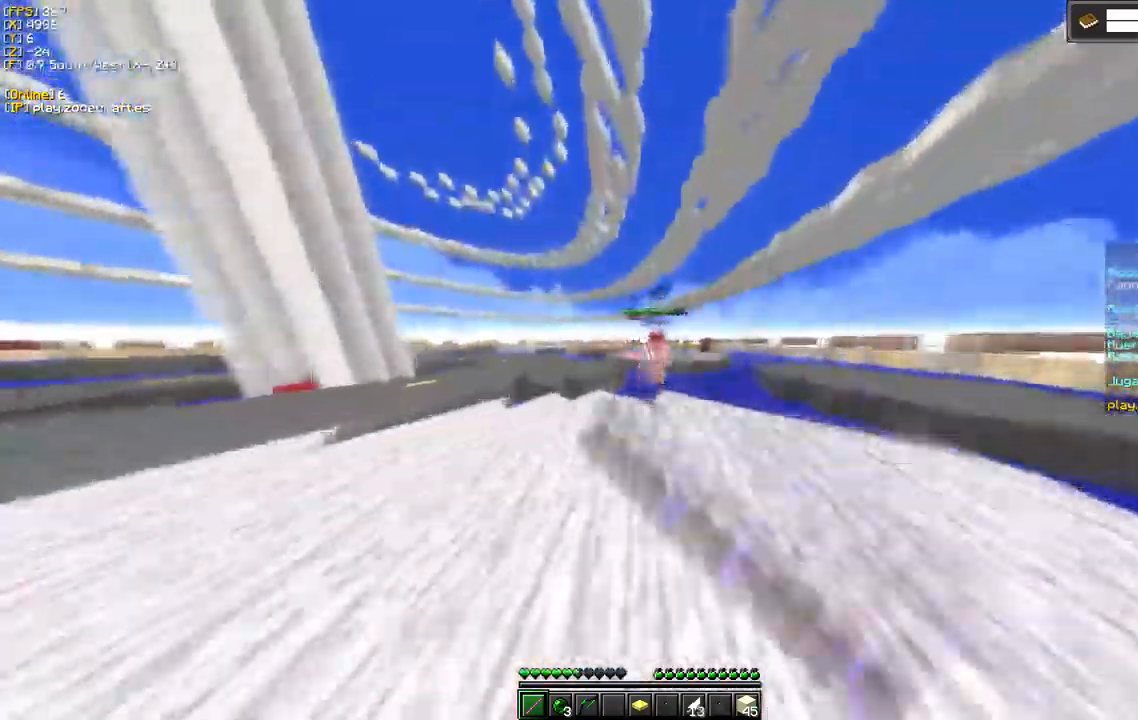
{"keys": ["a", "s"], "mouse": [], "events": [[33, "d", "down"], [233, "d", "up"], [233, "s", "down"], [367, "a", "down"], [417, "mouse_left", "up"]]}
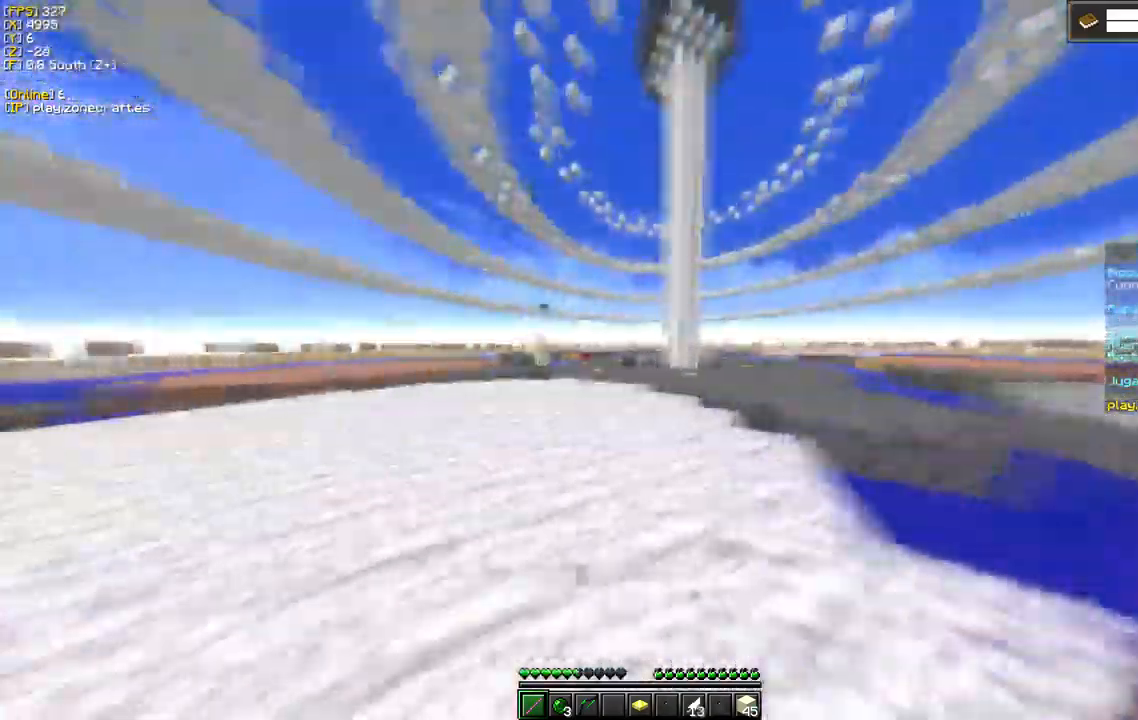
{"keys": ["a"], "mouse": [], "events": [[17, "s", "up"]]}
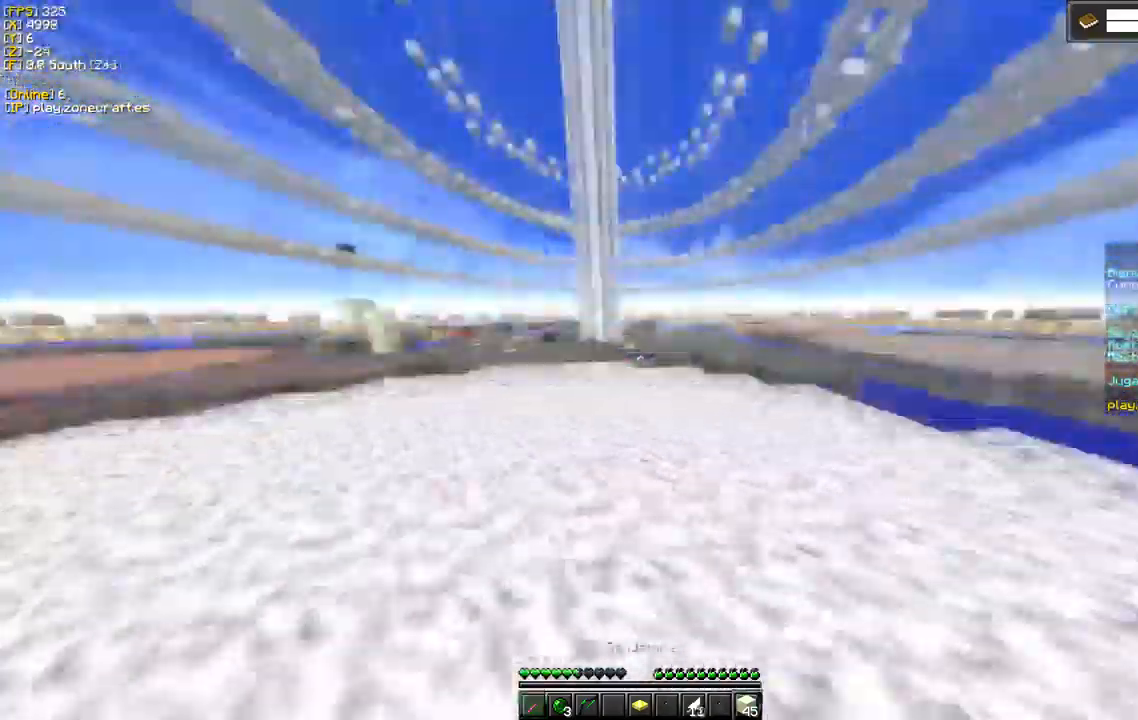
{"keys": ["d"], "mouse": [], "events": [[267, "d", "down"], [333, "a", "up"]]}
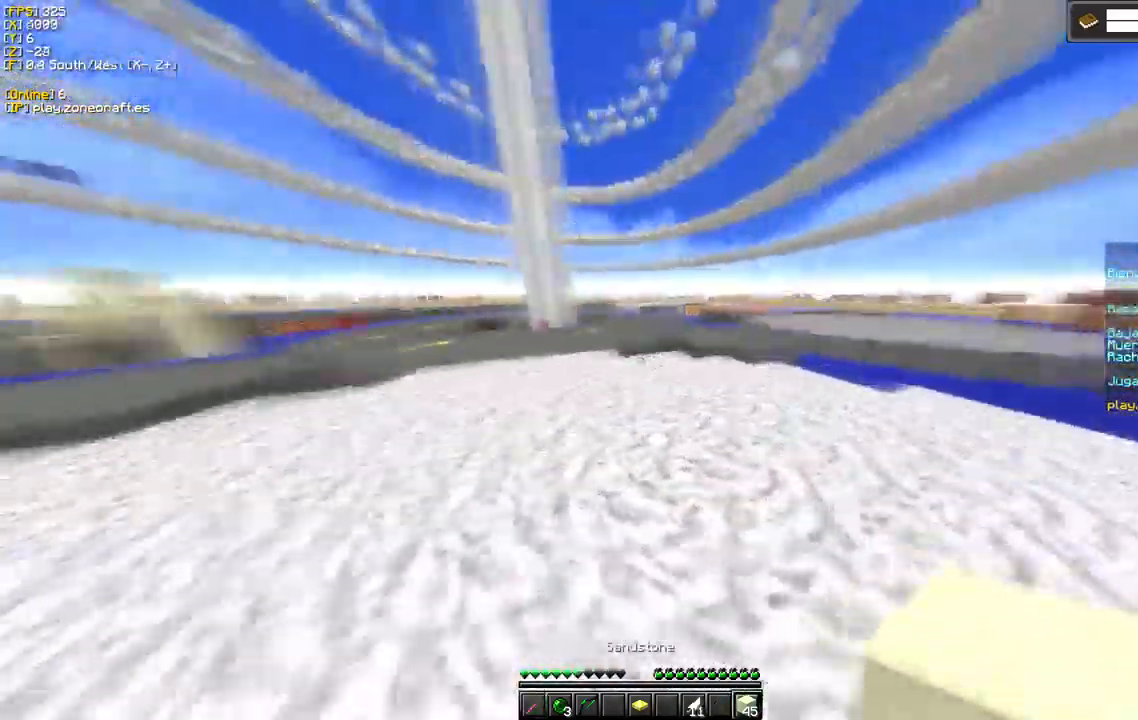
{"keys": [], "mouse": [], "events": [[267, "d", "up"]]}
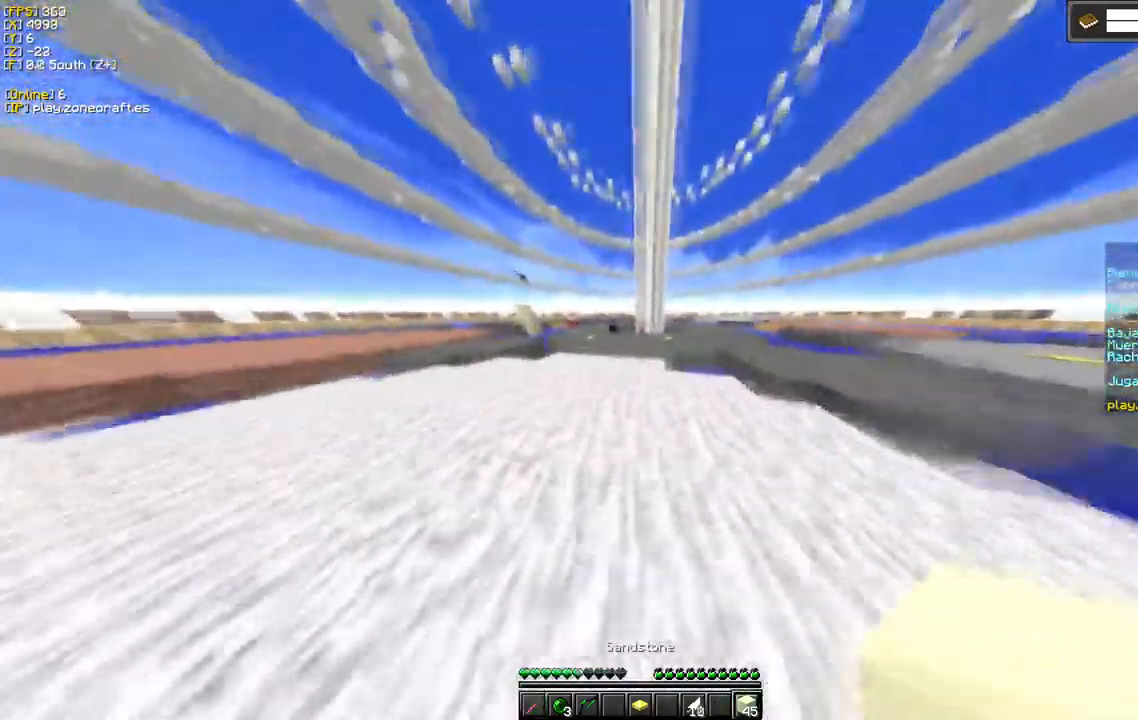
{"keys": ["a"], "mouse": [], "events": [[133, "a", "down"]]}
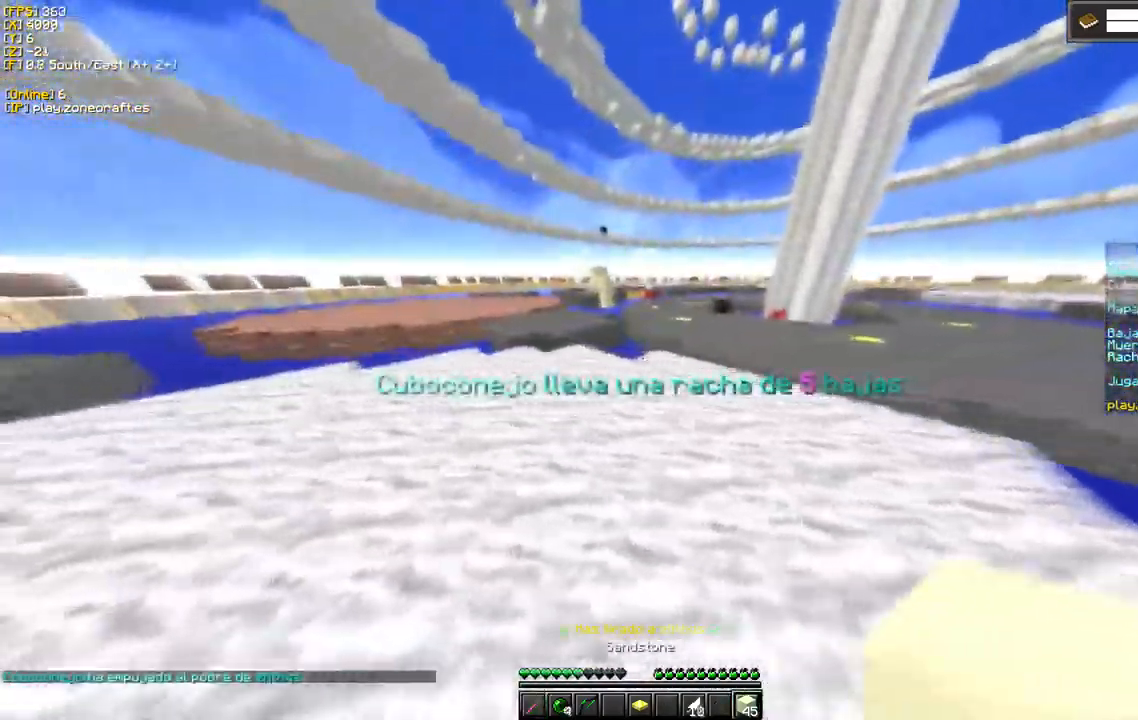
{"keys": ["a", "d"], "mouse": [], "events": [[367, "d", "down"]]}
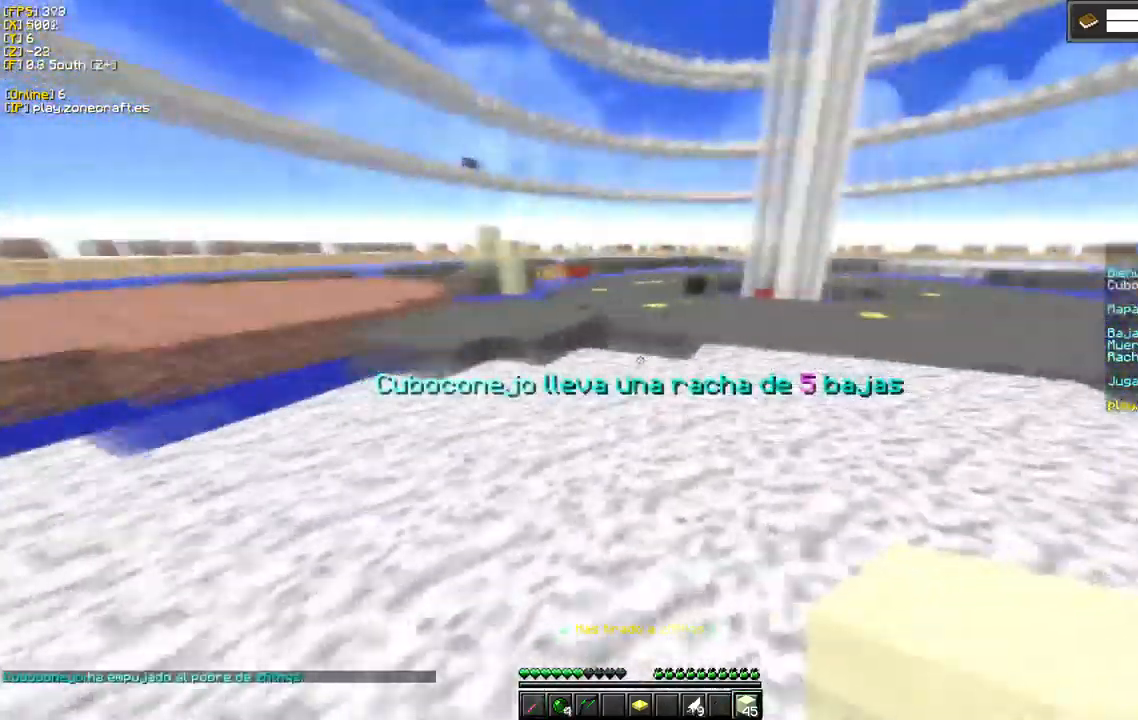
{"keys": ["a"], "mouse": [], "events": [[484, "d", "up"]]}
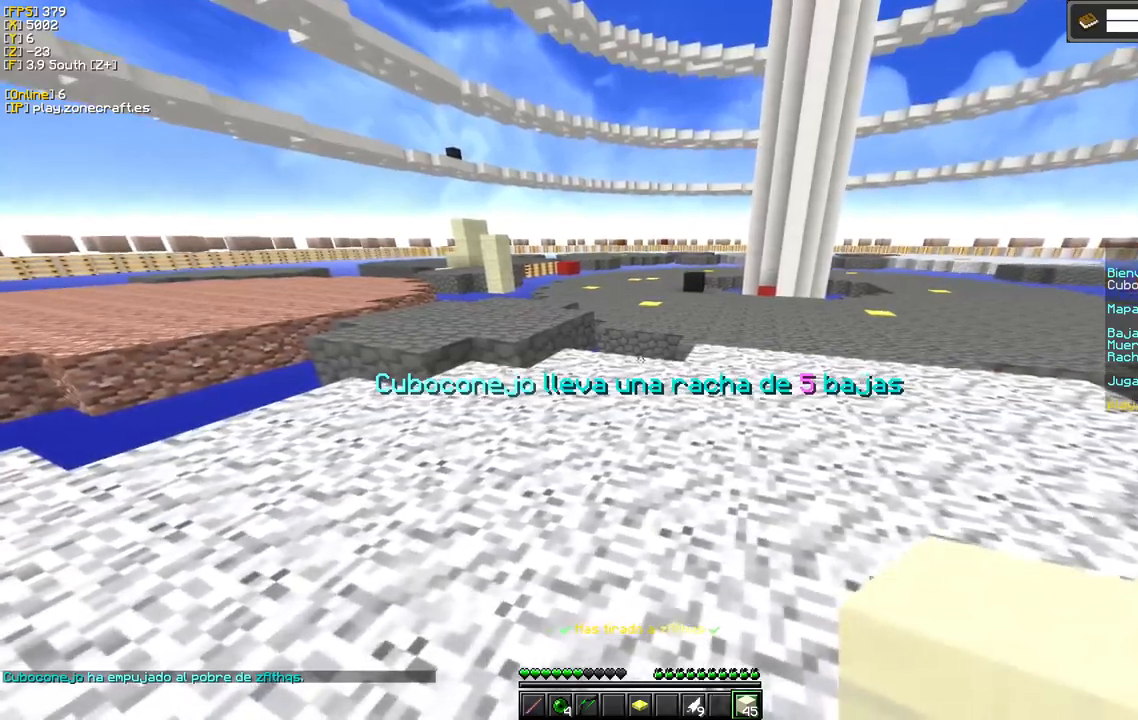
{"keys": [], "mouse": [], "events": [[34, "a", "up"]]}
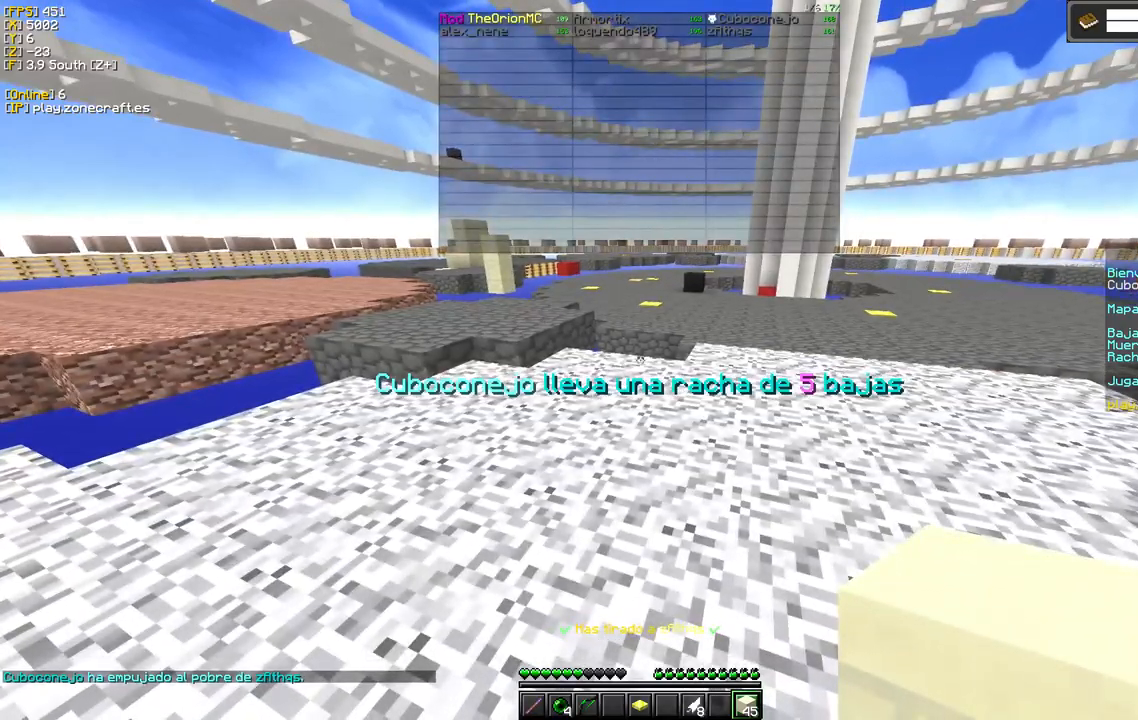
{"keys": ["d"], "mouse": [], "events": [[200, "d", "down"]]}
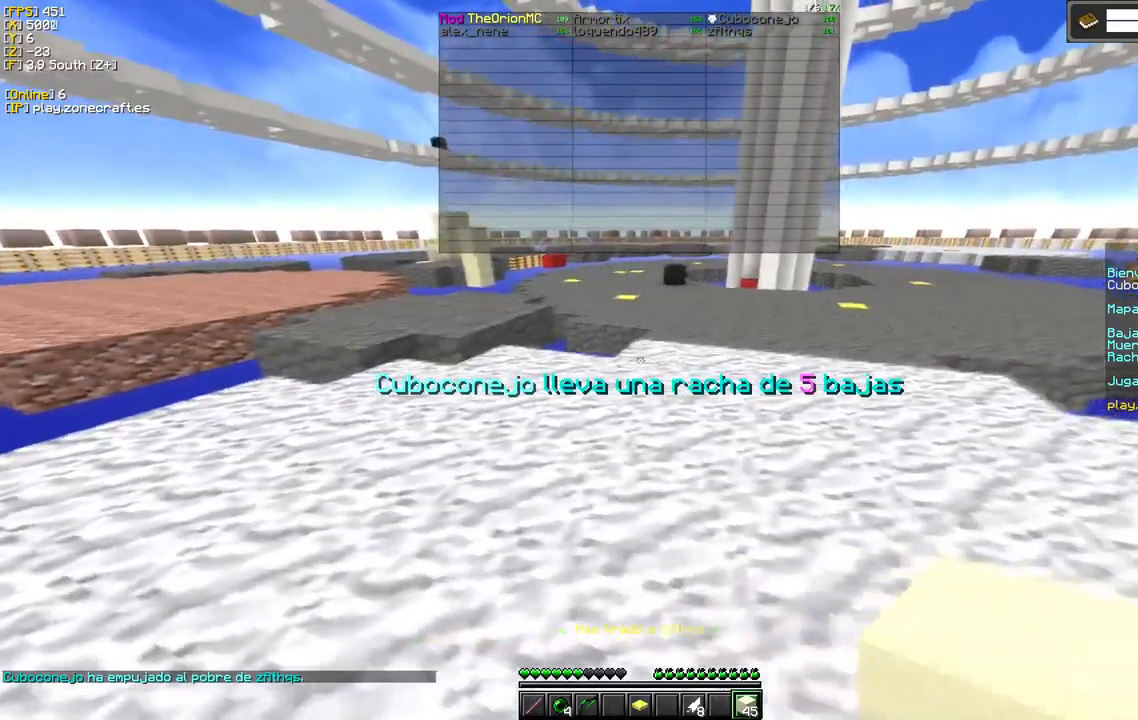
{"keys": [], "mouse": [], "events": [[117, "d", "up"]]}
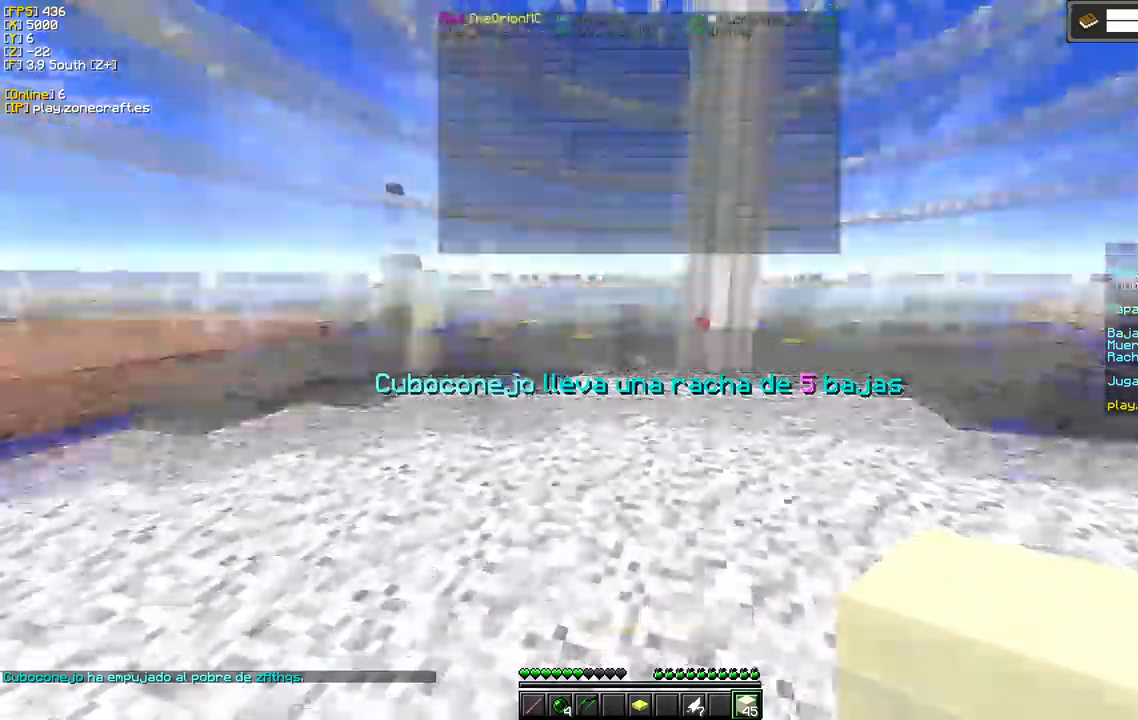
{"keys": [], "mouse": [], "events": []}
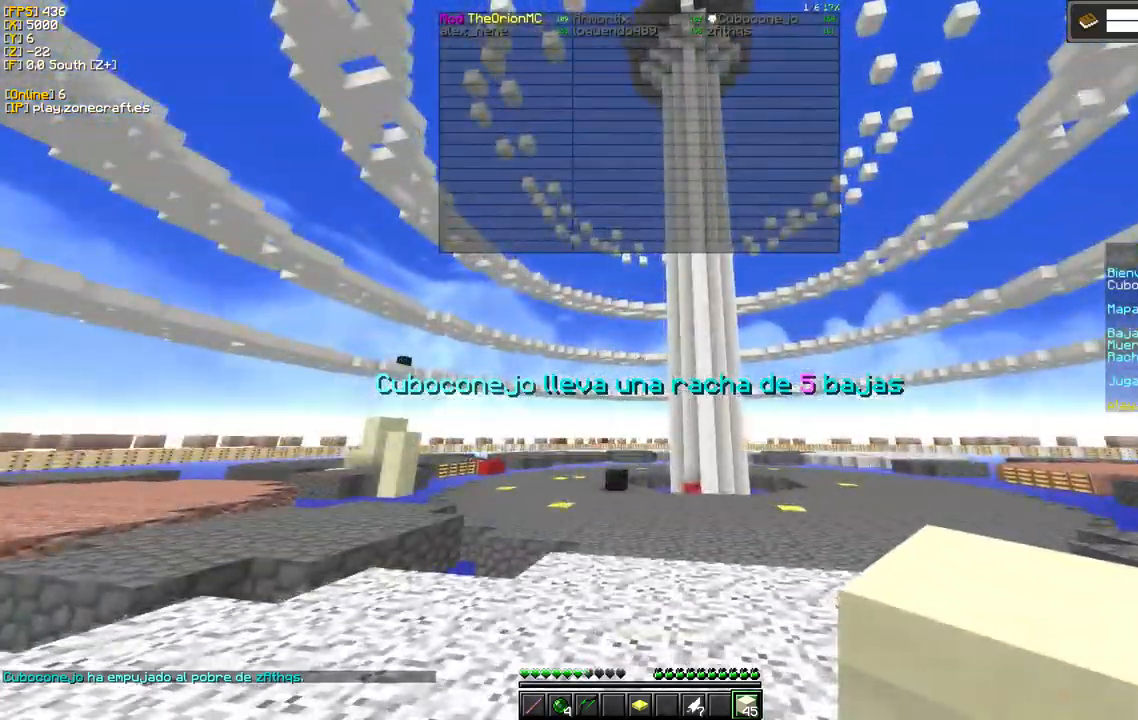
{"keys": [], "mouse": [], "events": []}
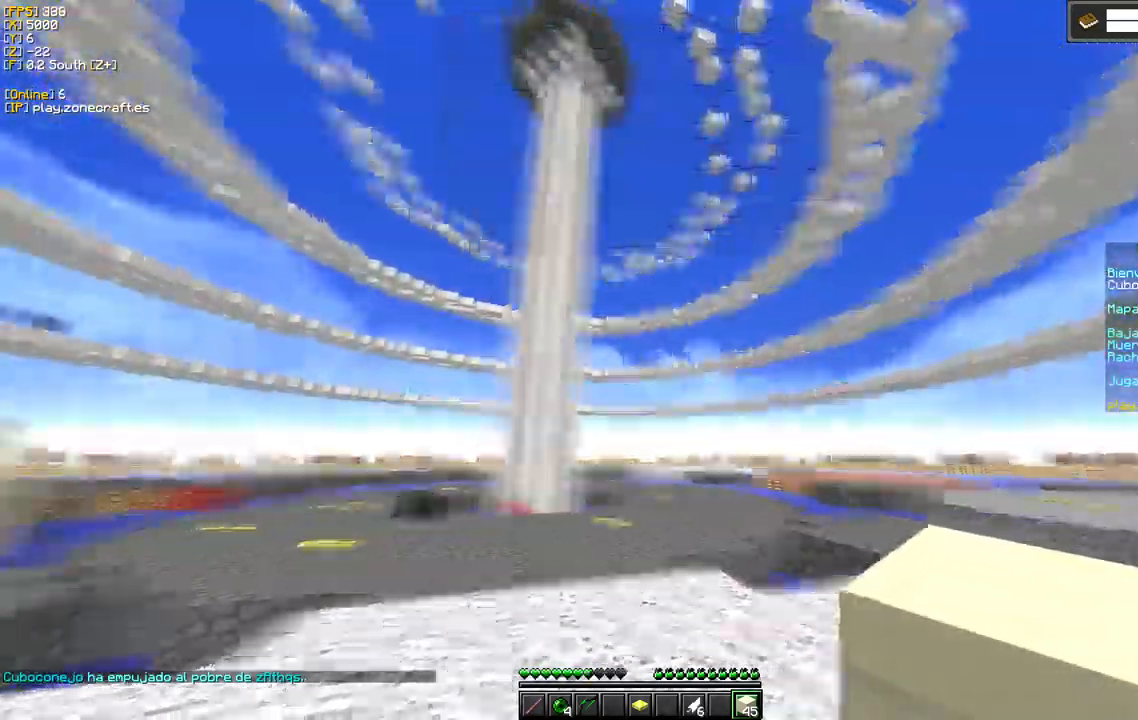
{"keys": ["a", "s"], "mouse": [], "events": [[350, "a", "down"], [417, "s", "down"]]}
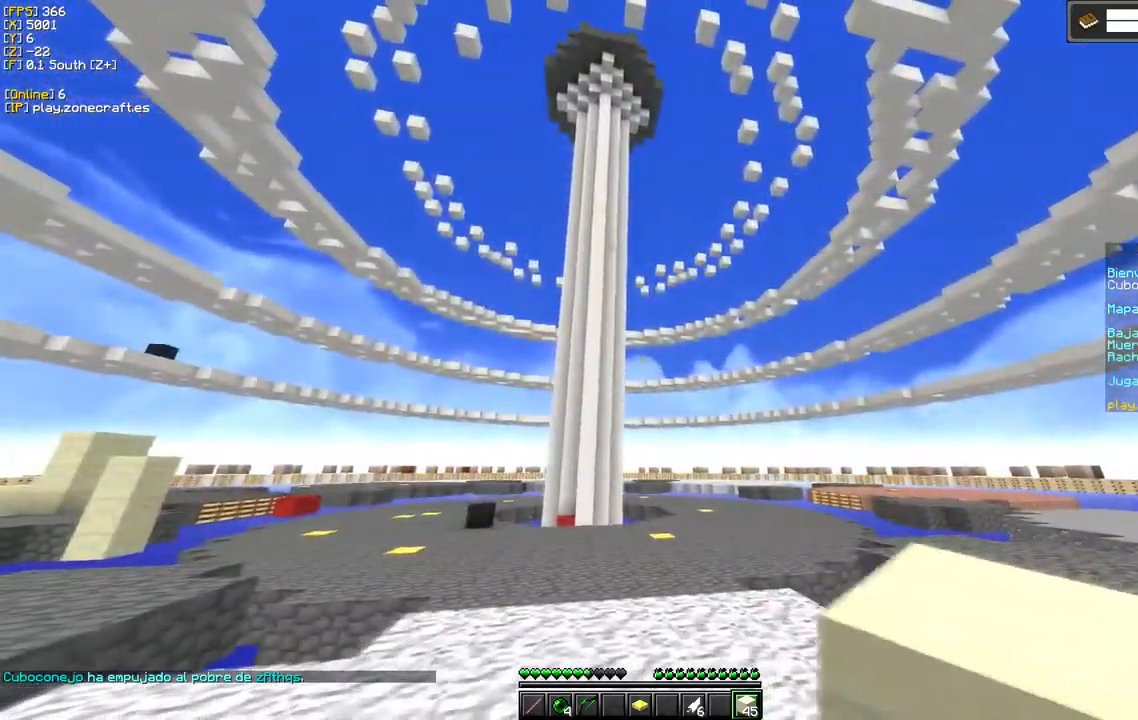
{"keys": ["d"], "mouse": [], "events": [[134, "a", "up"], [300, "d", "down"], [317, "s", "up"]]}
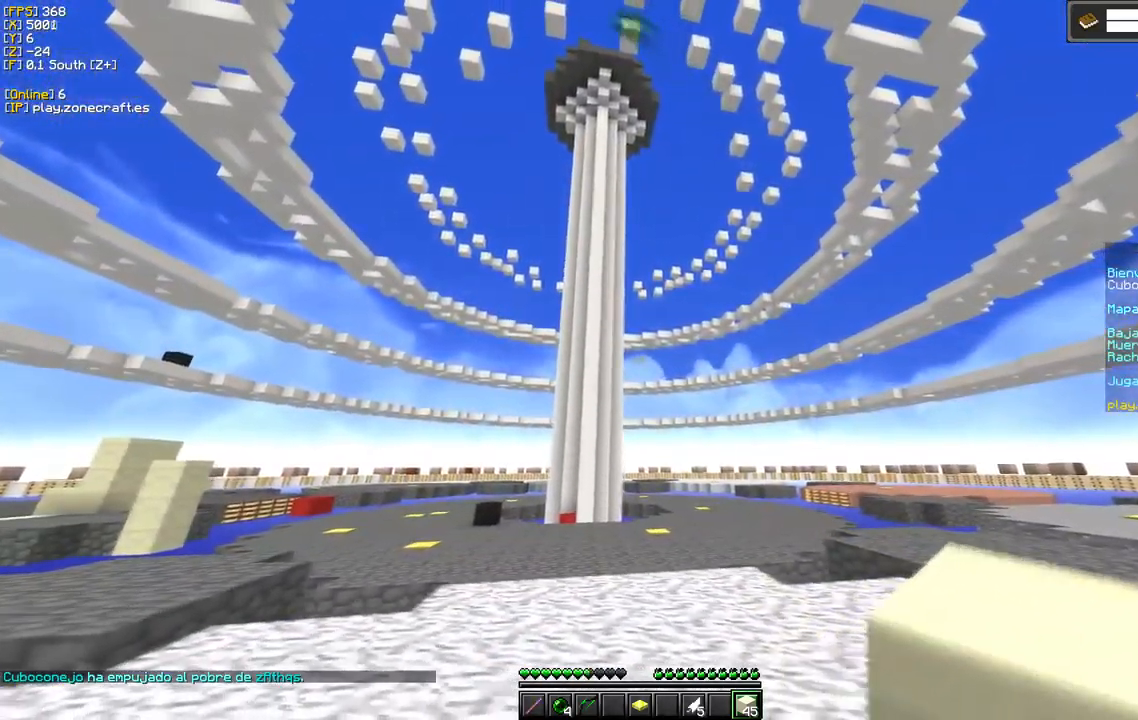
{"keys": [], "mouse": [], "events": [[300, "d", "up"]]}
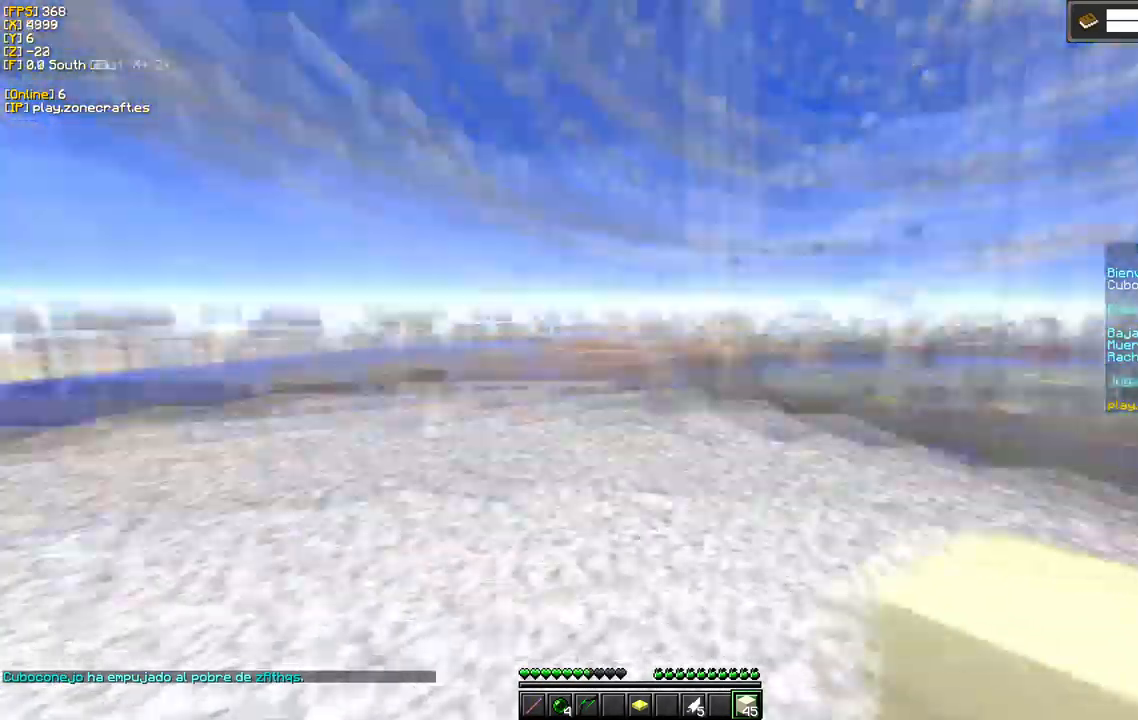
{"keys": [], "mouse": [], "events": []}
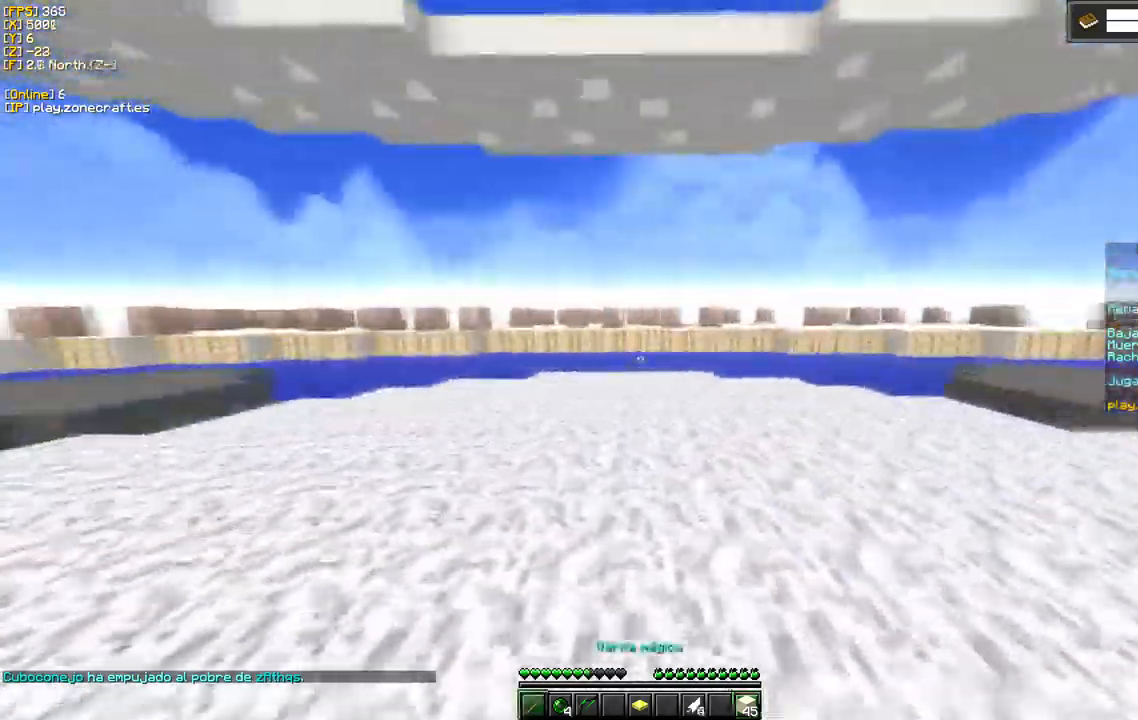
{"keys": [], "mouse": [], "events": []}
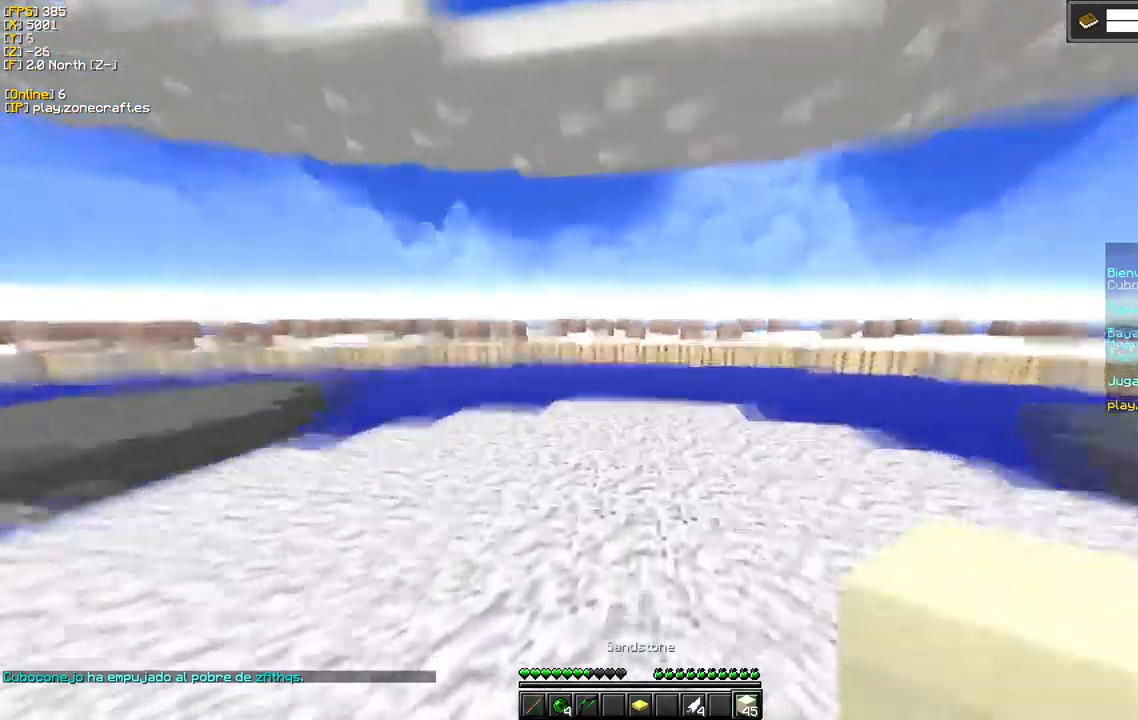
{"keys": [], "mouse": [], "events": [[100, "d", "down"], [467, "d", "up"]]}
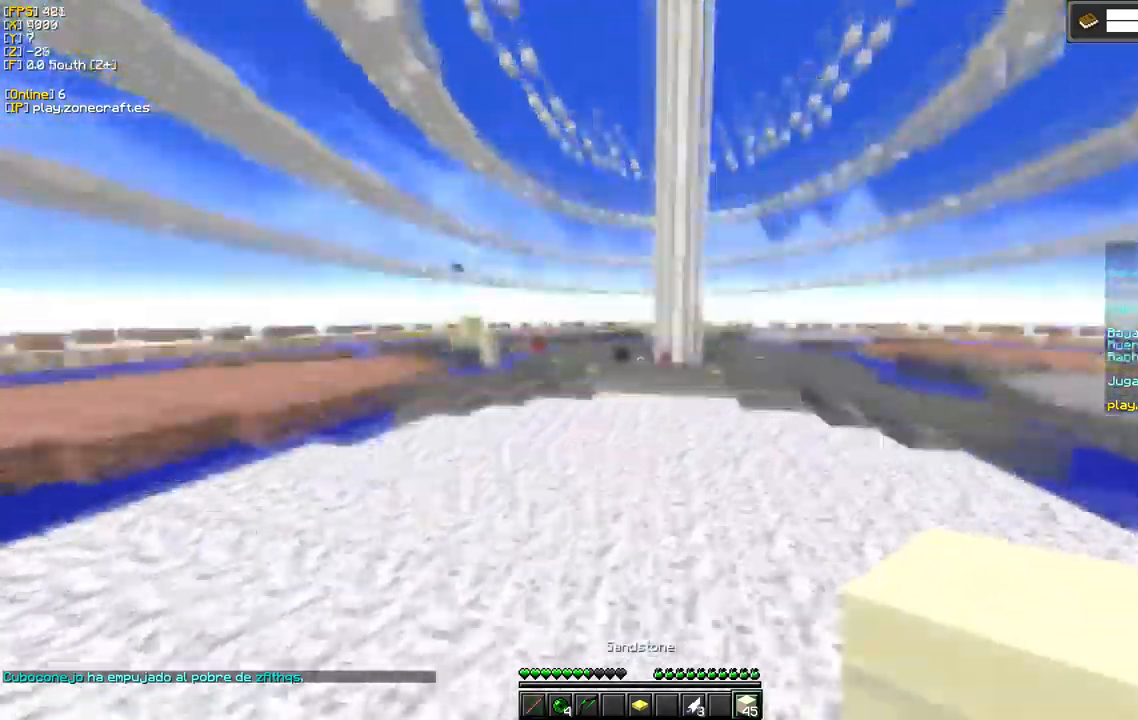
{"keys": [], "mouse": [], "events": []}
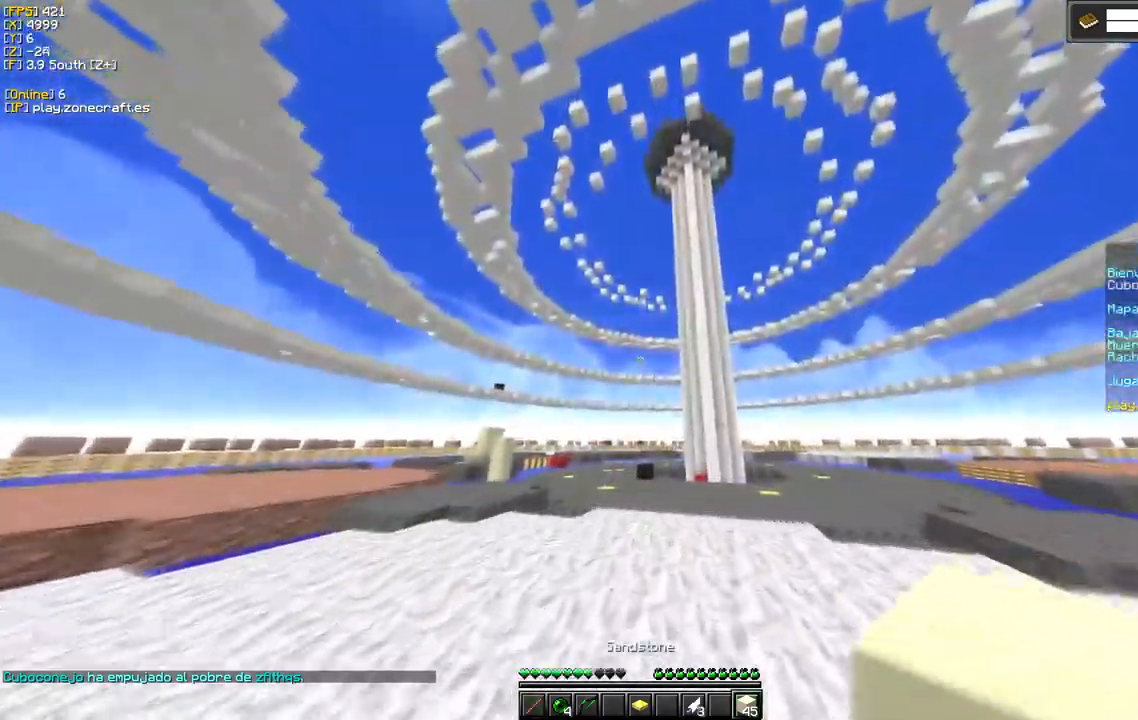
{"keys": [], "mouse": [], "events": []}
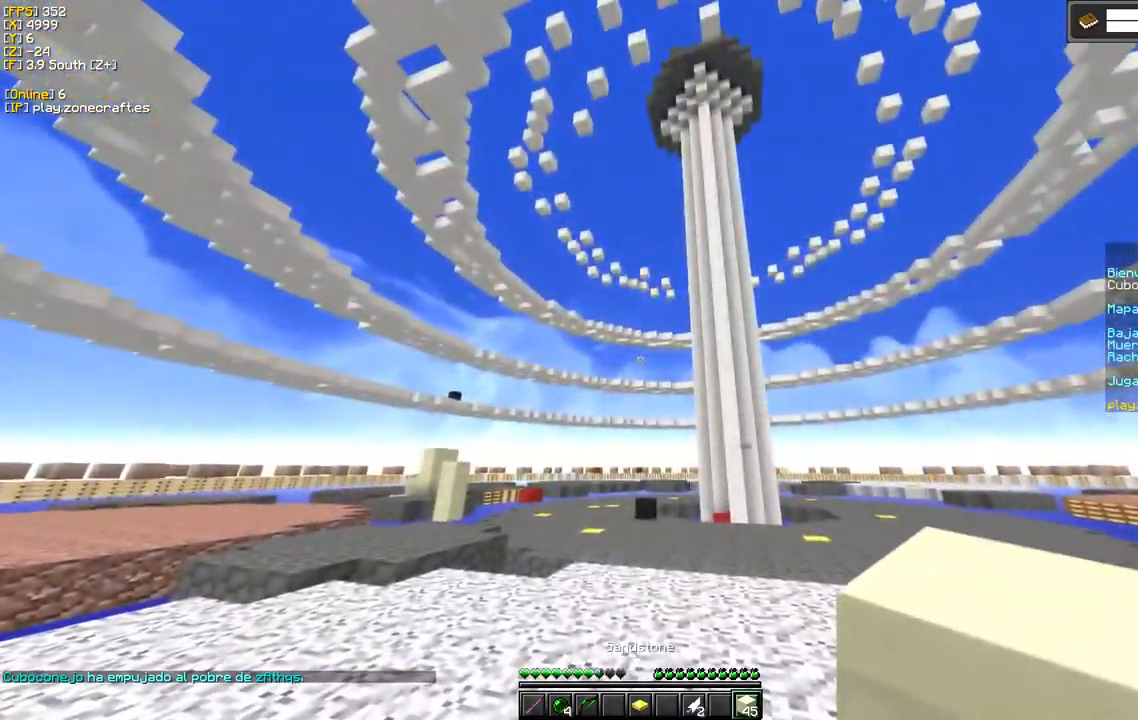
{"keys": [], "mouse": [], "events": []}
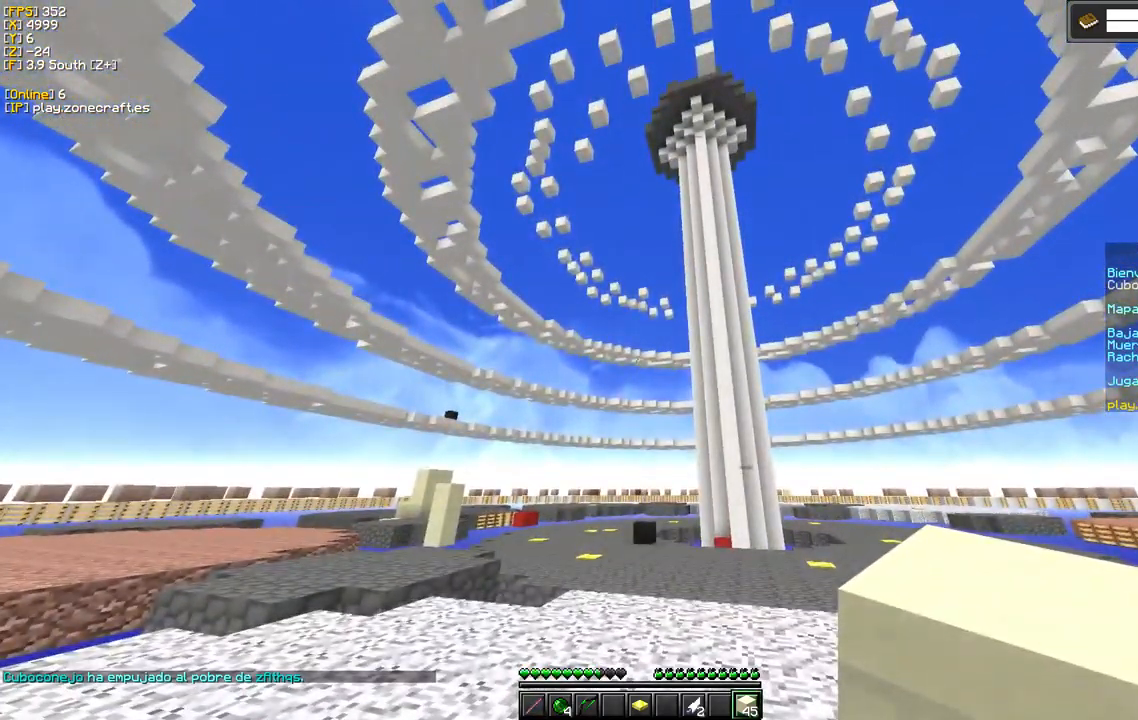
{"keys": ["a", "s"], "mouse": [], "events": [[367, "s", "down"], [384, "a", "down"]]}